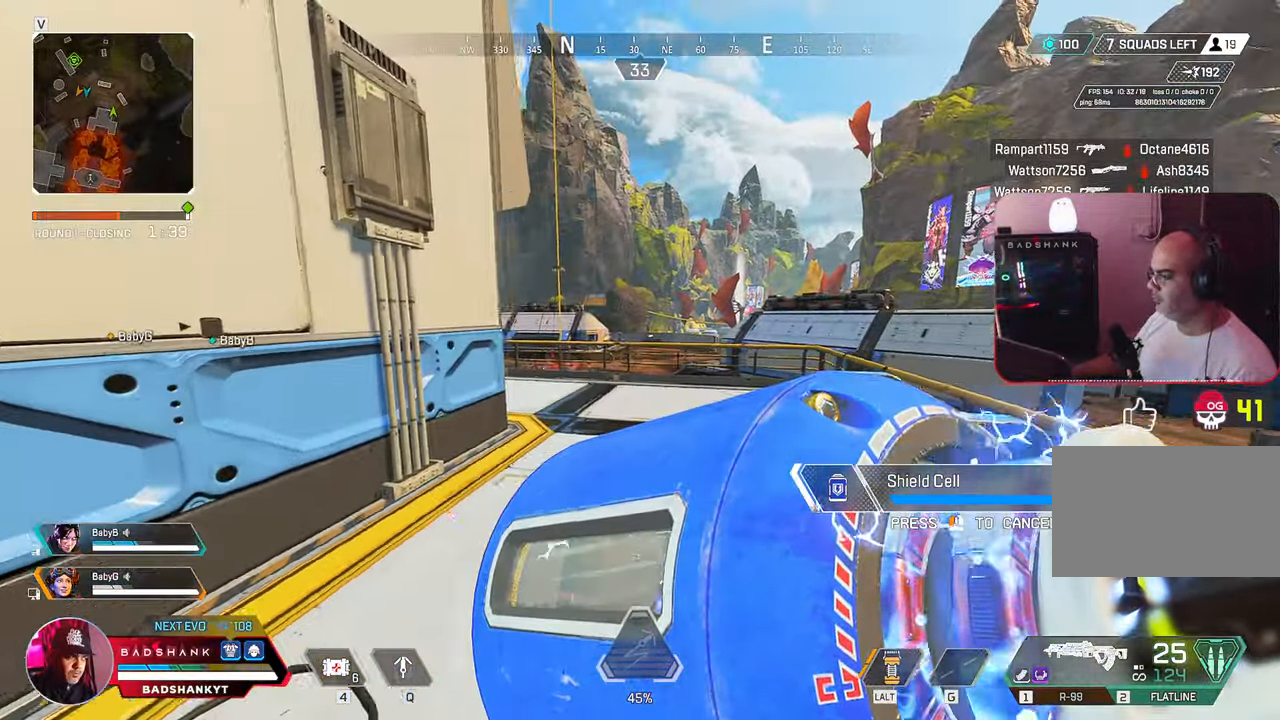
Gameplay with keyboard and mouse; each line is a JSON object with the keys and mouse buttons held at the frame after it. "events" lists presses ("down") and releases ("up") of "1", "2", "3", "4", "5", "a", "alt", "b", "c", "ctrl", "d", "e", "f", "g", "q", "r", "s", "shift", "space", "t", "tab", "tilde", "v", "w", "x", "z", "mouse_left", "mouse_wheel", "mouse_right", "mouse_mb4" and "mouse_mb5" between this image and that frame as [ms after this image, input, new state], when the widget could be followed in between. "mouse_left", "mouse_wheel", "mouse_right", "mouse_mb4", "mouse_mb5" = the "left", "wheel", "right", "mb4", "mb5" buttons of the "mouse" list. No other keys are recorded. "wheel" means that the mouse wheel is clicked or scrolled. Mouse movement is not recorded.
{"keys": ["ctrl", "d"], "mouse": ["right"], "events": [[217, "2", "down"], [250, "2", "up"], [350, "ctrl", "down"], [483, "mouse_right", "down"]]}
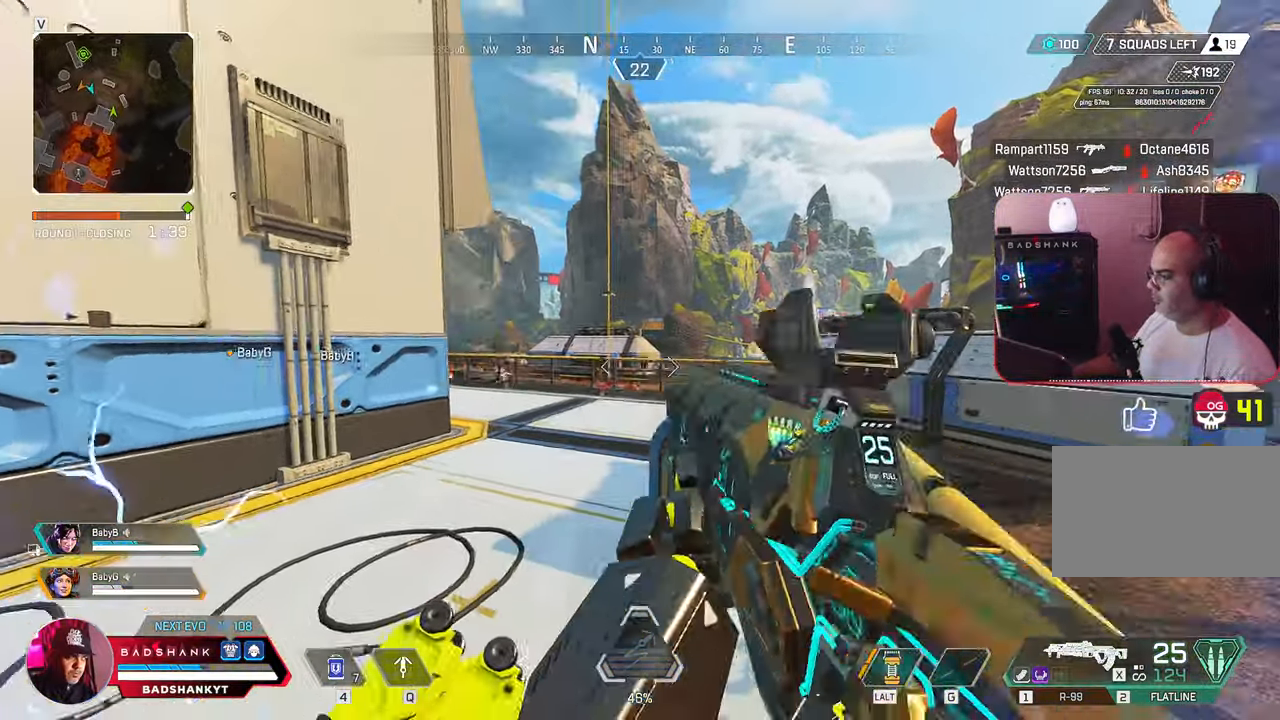
{"keys": ["a", "d"], "mouse": ["right"], "events": [[83, "a", "down"], [83, "ctrl", "up"], [133, "d", "up"], [267, "d", "down"], [317, "a", "up"], [500, "a", "down"]]}
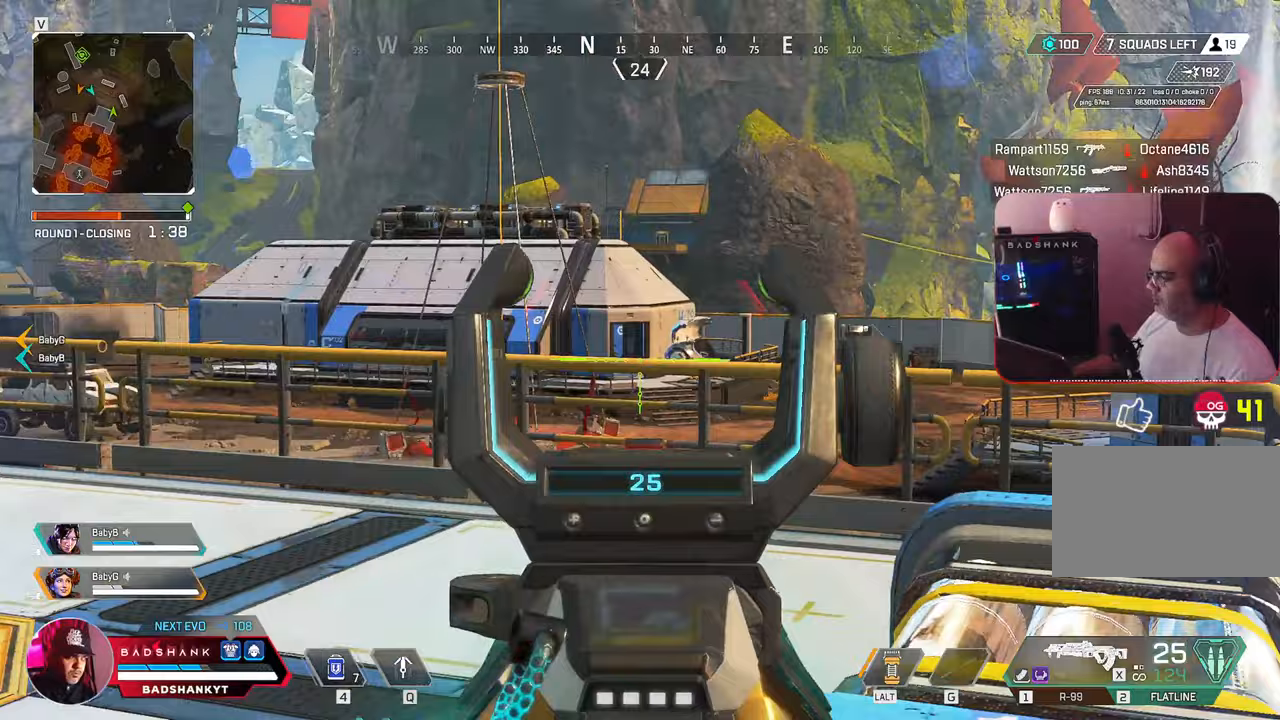
{"keys": ["a"], "mouse": ["right"], "events": [[50, "d", "up"], [200, "w", "down"], [383, "w", "up"]]}
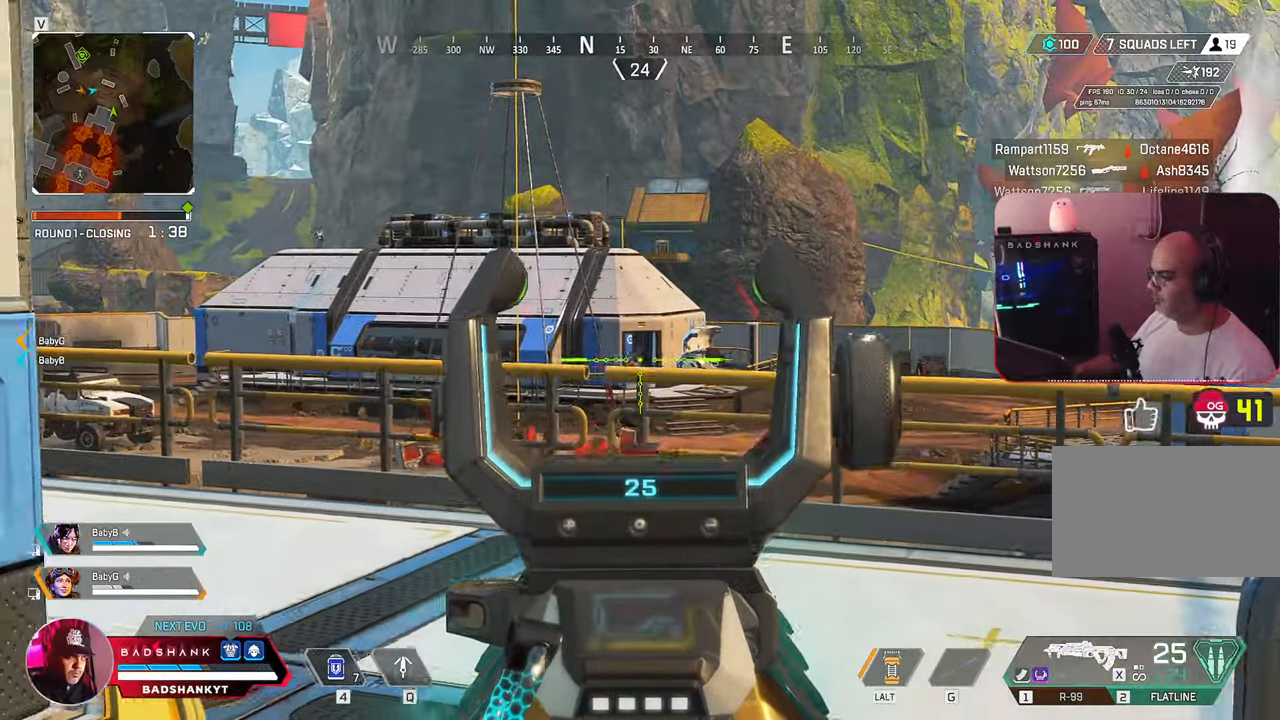
{"keys": ["a"], "mouse": ["left", "right"], "events": [[17, "d", "down"], [17, "mouse_left", "down"], [67, "a", "up"], [67, "w", "down"], [250, "w", "up"], [383, "space", "down"], [450, "a", "down"], [467, "space", "up"], [483, "d", "up"]]}
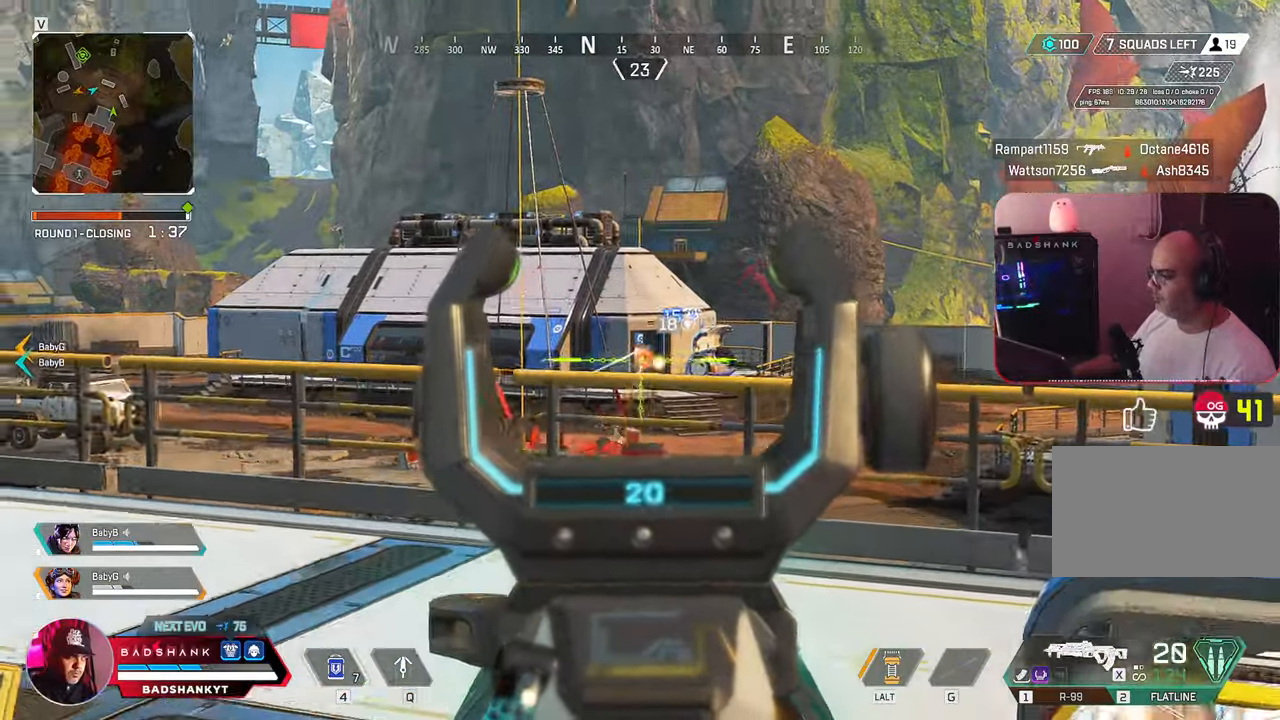
{"keys": ["a", "ctrl"], "mouse": ["left", "right"], "events": [[183, "d", "down"], [217, "a", "up"], [433, "ctrl", "down"], [467, "a", "down"], [500, "d", "up"]]}
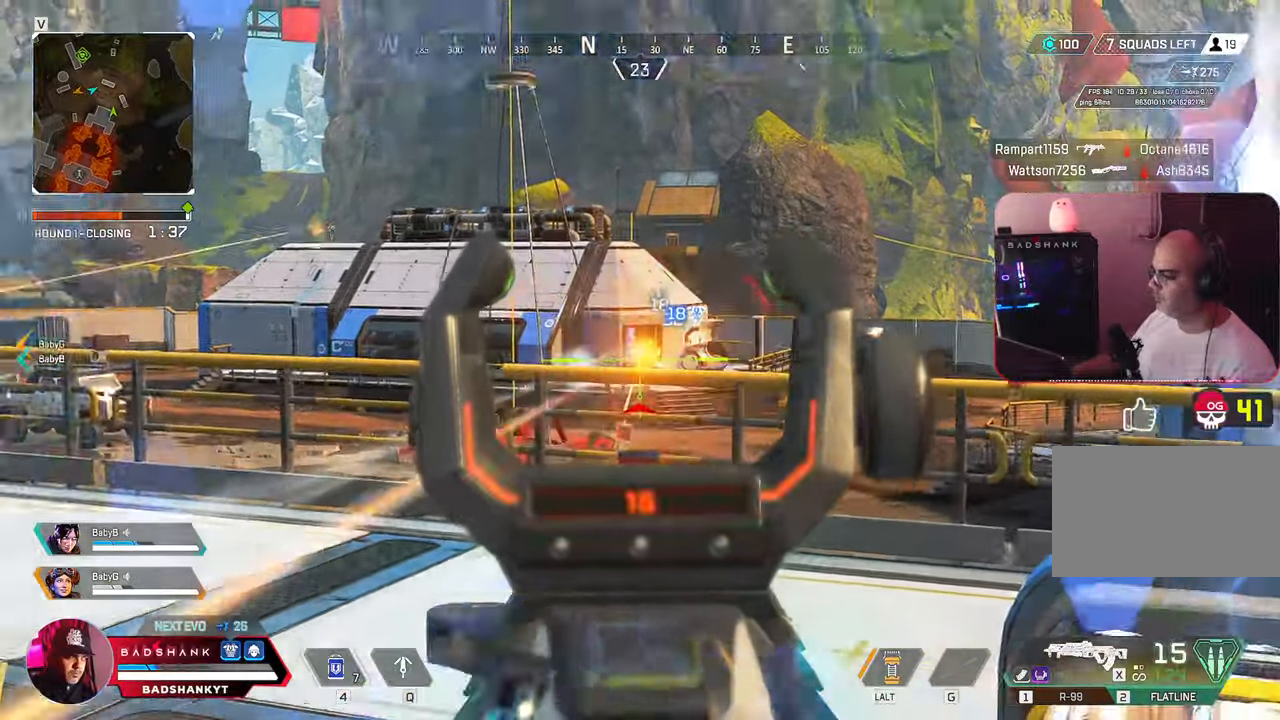
{"keys": ["a"], "mouse": ["left", "right"], "events": [[17, "ctrl", "up"], [200, "d", "down"], [233, "a", "up"], [417, "a", "down"], [417, "d", "up"]]}
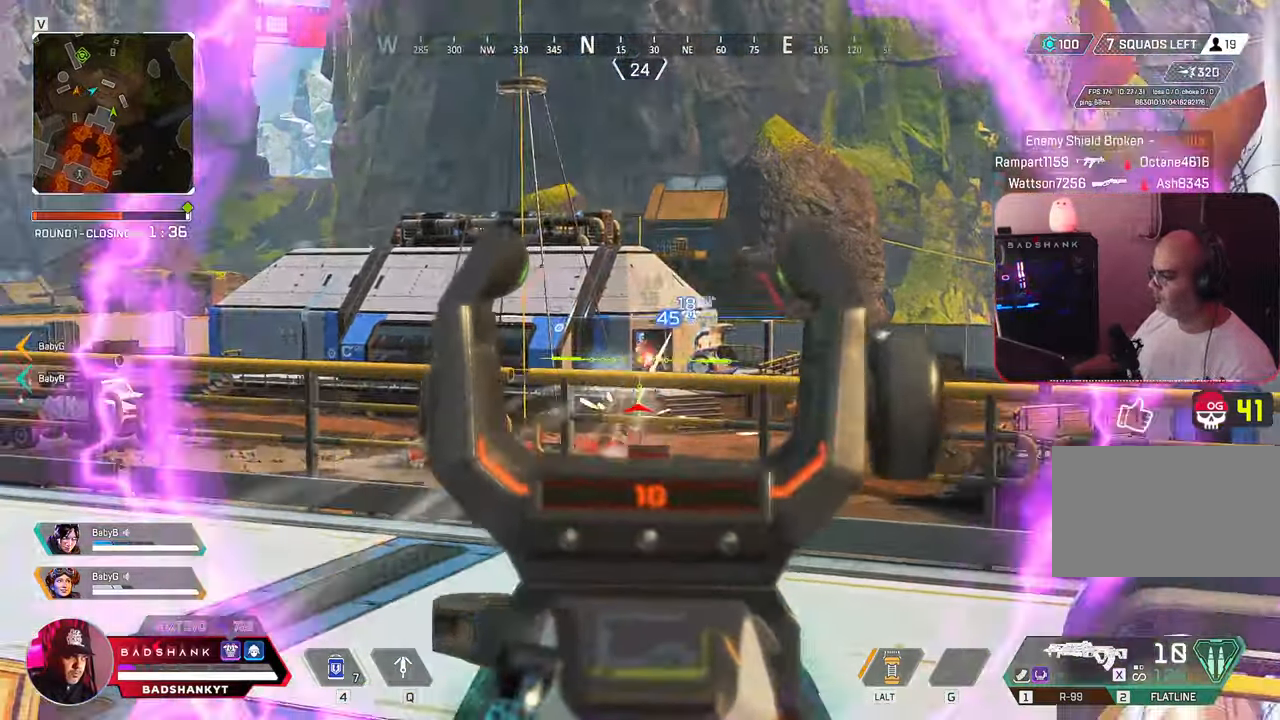
{"keys": ["a"], "mouse": ["left", "right"]}
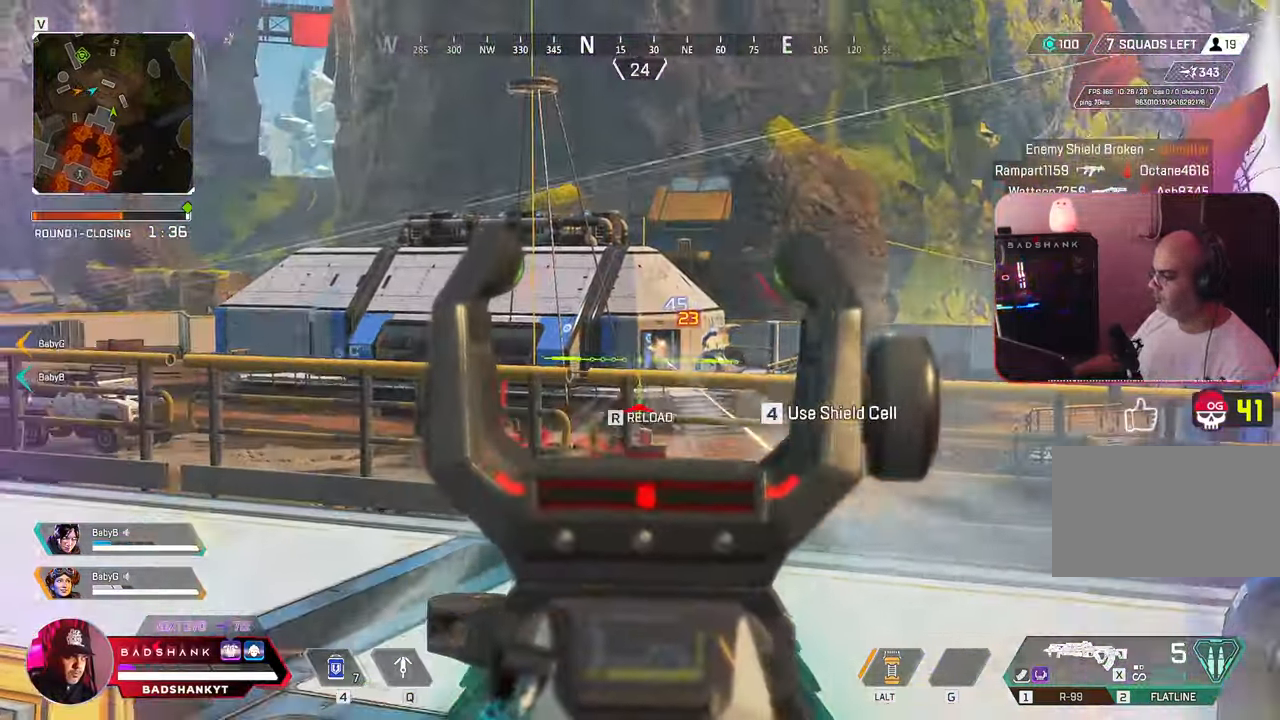
{"keys": ["a"], "mouse": ["left", "right"], "events": [[17, "d", "down"], [83, "d", "up"]]}